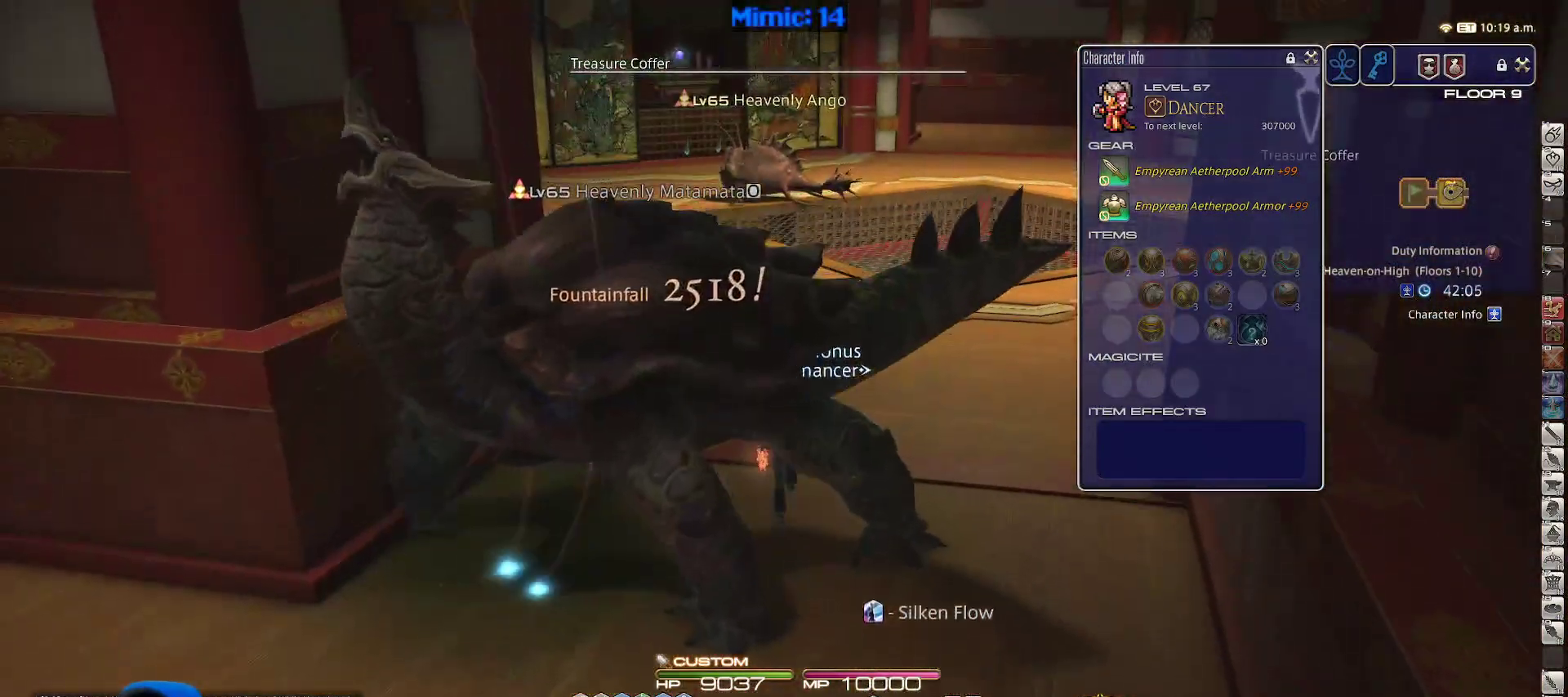
Gameplay with keyboard; each line is a JSON object with the keys held at the frame after it. "events" lists presses ("down") and releases ("up") of ".", "/", "0", "1", "2", "3", "4", "5", "6", "7", "8", "9", "a", "alt_l", "alt_r", "b", "backslash", "backspace", "c", "caps_lock", "comma", "ctrl_l", "ctrl_r", "d", "down", "e", "equals", "escape", "f", "f1", "f10", "f11", "f12", "f2", "f3", "f4", "f5", "f6", "f7", "f8", "f9", "g", "h", "i", "j", "k", "l", "lbracket", "left", "m", "minus", "n", "o", "p", "q", "quote", "r", "rbracket", "return", "right", "s", "semicolon", "shift_l", "shift_r", "space", "super", "t", "tab", "tilde", "u", "up", "v", "w", "x", "y" and "z" between this image and that frame as [ms after this image, input, new state], when the widget could be followed in between. No other keys are recorded. Mouse input is not recorded.
{"keys": ["p", "w"], "events": [[117, "tab", "down"], [267, "tab", "up"], [317, "p", "down"]]}
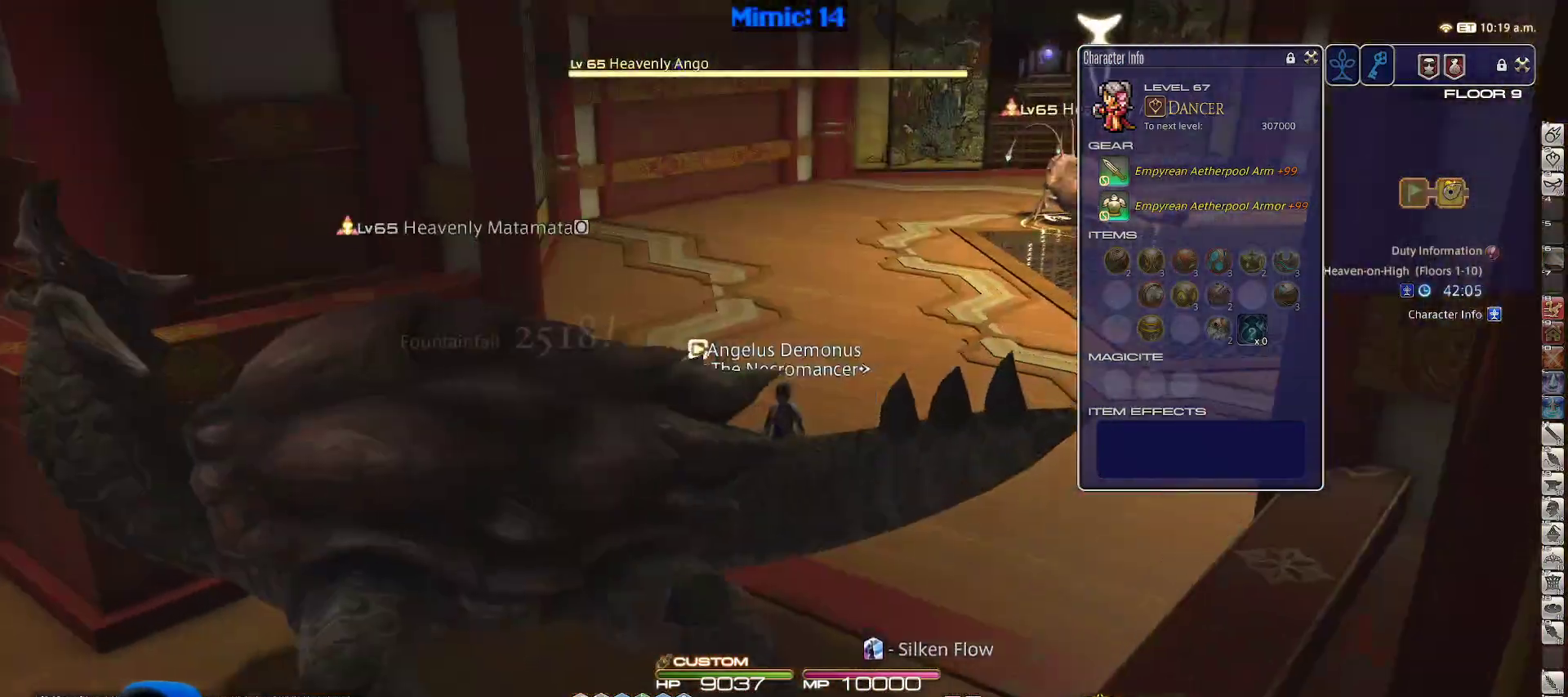
{"keys": ["shift_r", "w"], "events": [[50, "a", "down"], [50, "return", "down"], [100, "p", "up"], [100, "return", "up"], [233, "a", "up"], [433, "shift_r", "down"]]}
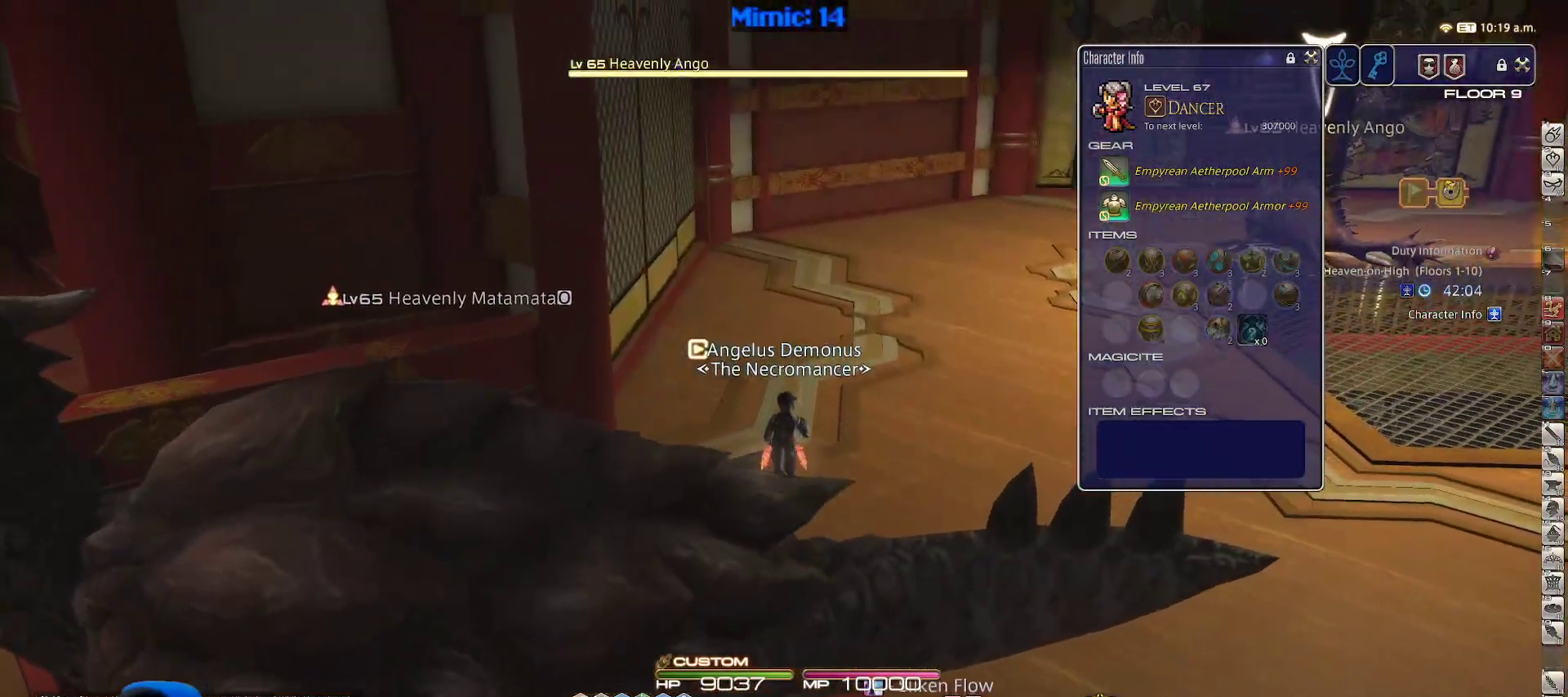
{"keys": ["d", "w"], "events": [[17, "1", "down"], [117, "1", "up"], [117, "p", "down"], [117, "shift_r", "up"], [300, "a", "down"], [400, "a", "up"], [483, "d", "down"], [483, "p", "up"]]}
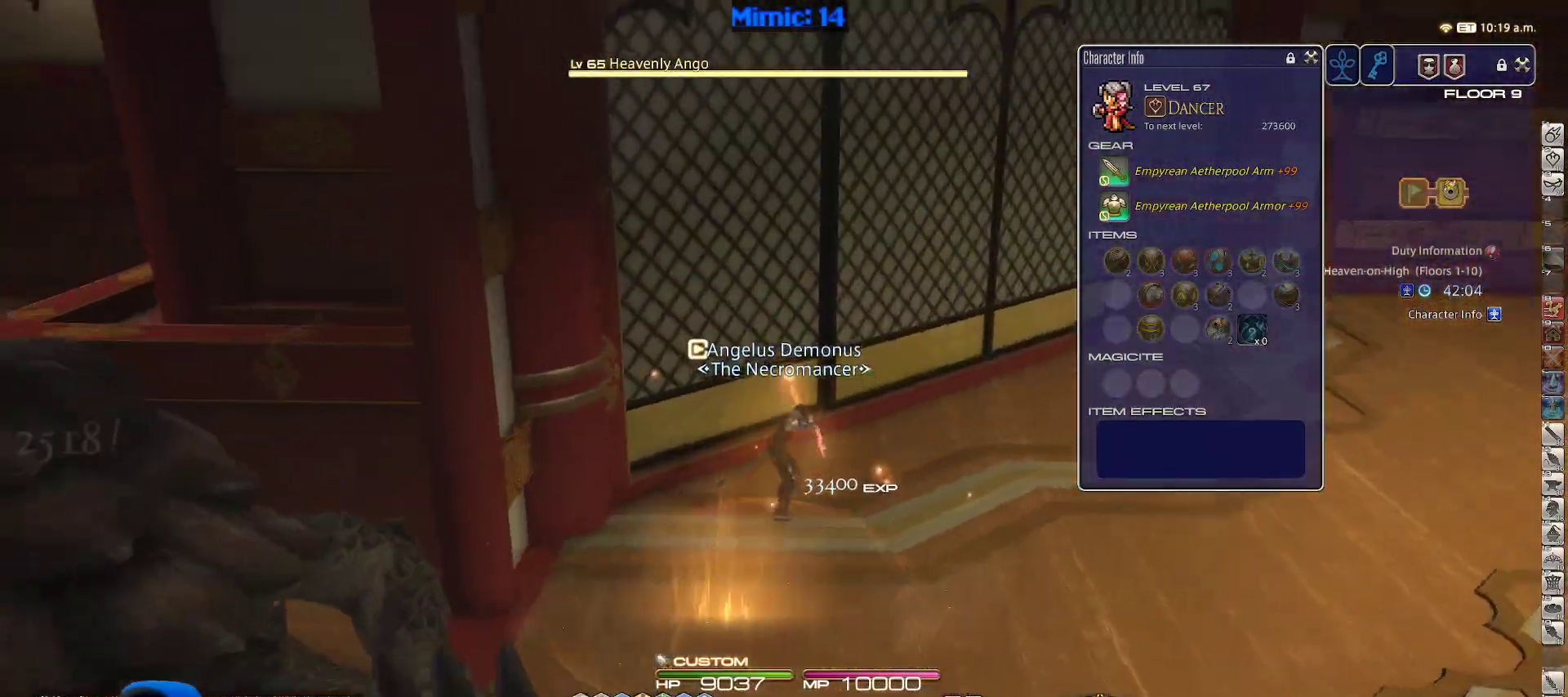
{"keys": ["return", "w"], "events": [[83, "space", "down"], [133, "return", "down"], [167, "return", "up"], [217, "d", "up"], [217, "space", "up"], [267, "return", "down"], [367, "return", "up"], [450, "return", "down"]]}
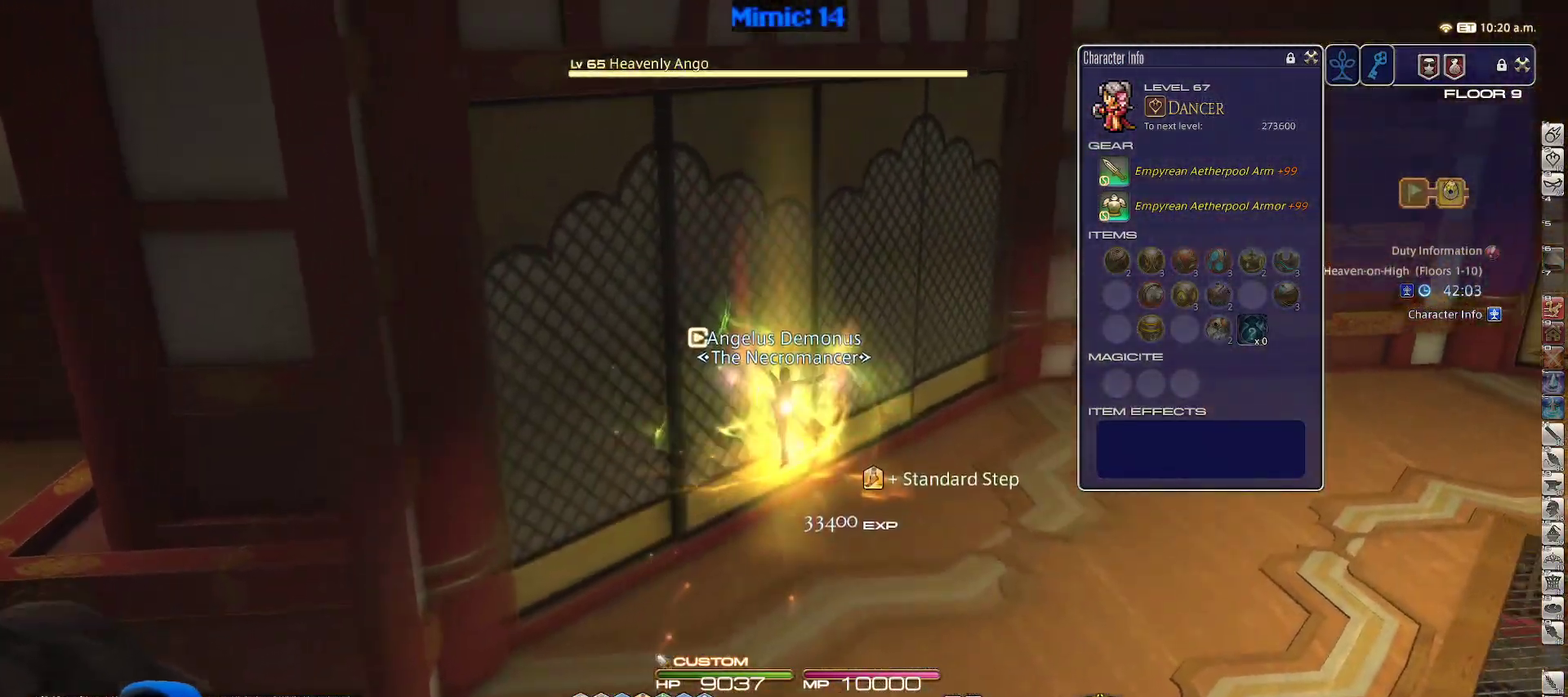
{"keys": ["return", "space", "w"], "events": [[50, "return", "up"], [100, "return", "down"], [200, "return", "up"], [250, "return", "down"], [333, "d", "down"], [333, "return", "up"], [383, "return", "down"], [383, "space", "down"], [483, "d", "up"]]}
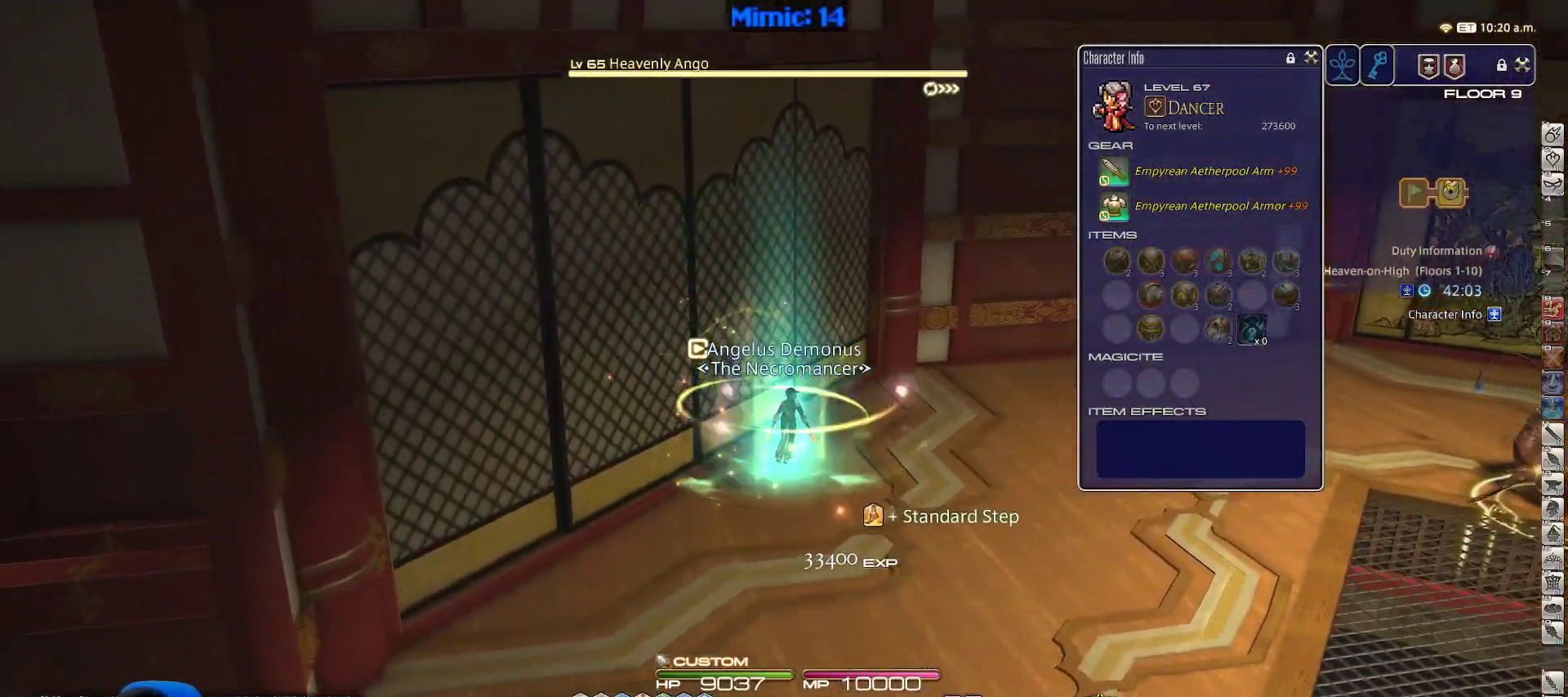
{"keys": ["w"], "events": [[33, "return", "up"], [33, "space", "up"], [117, "4", "down"], [217, "4", "up"], [217, "return", "down"], [350, "return", "up"], [400, "return", "down"], [483, "return", "up"]]}
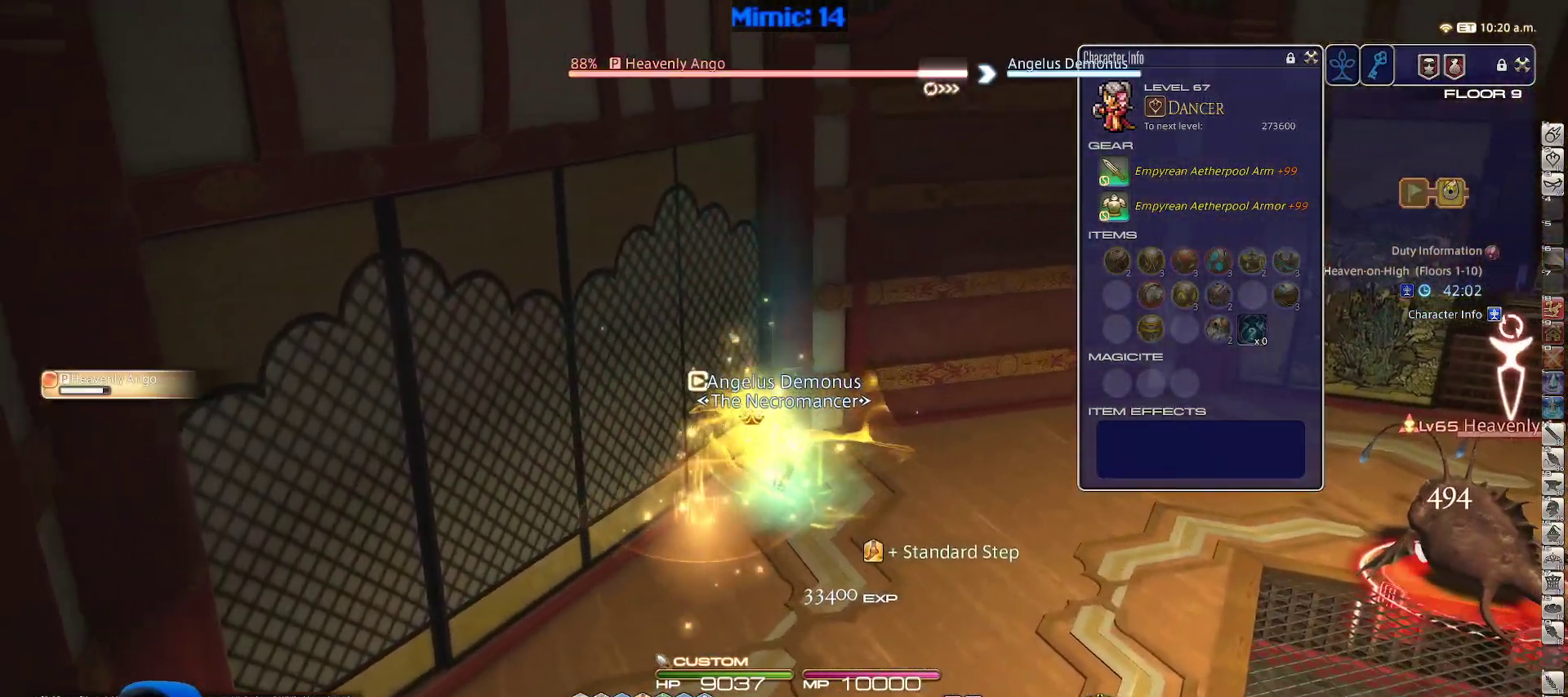
{"keys": ["return", "w"], "events": [[83, "return", "down"], [183, "d", "down"], [183, "return", "up"], [183, "space", "down"], [217, "return", "down"], [317, "space", "up"], [367, "d", "up"], [367, "return", "up"], [450, "return", "down"]]}
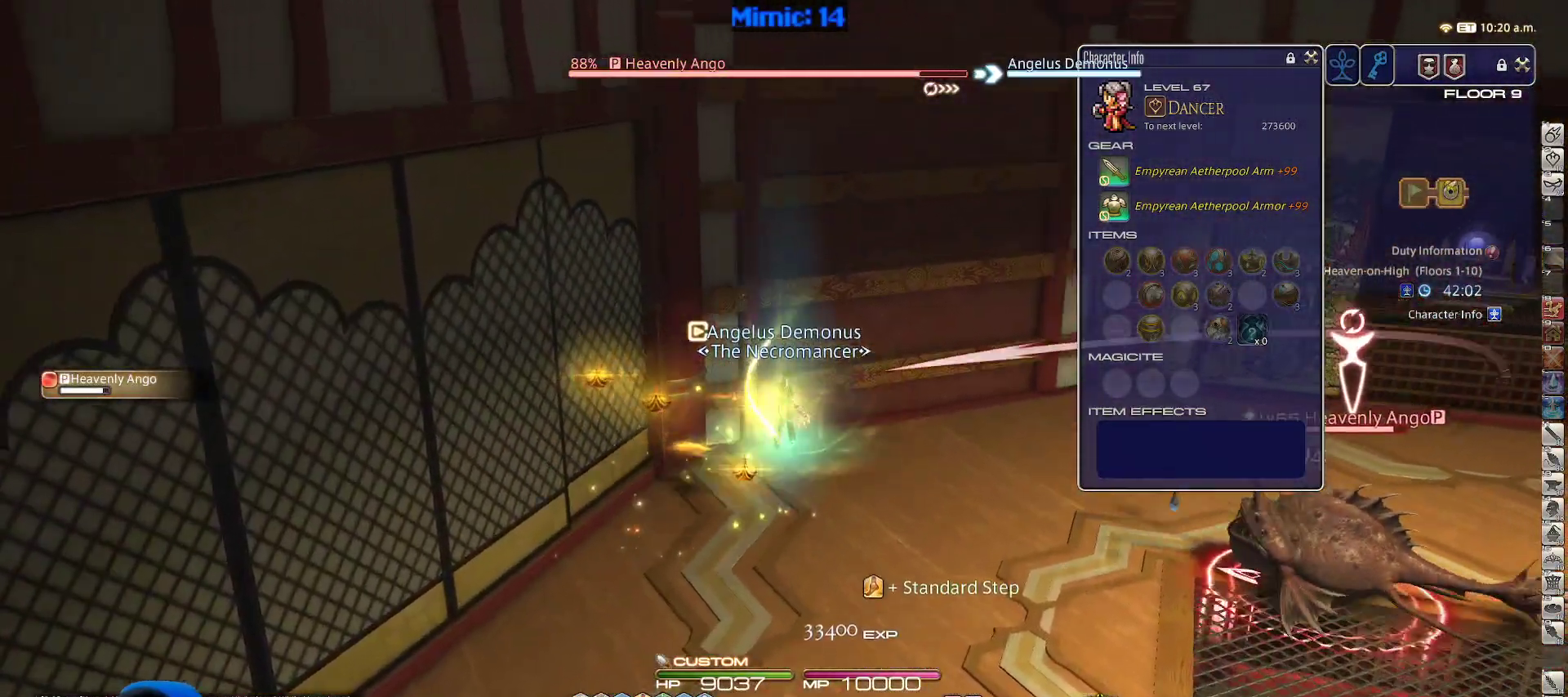
{"keys": ["d", "rbracket", "w"], "events": [[50, "return", "up"], [100, "1", "down"], [183, "1", "up"], [233, "1", "down"], [333, "1", "up"], [417, "rbracket", "down"], [483, "d", "down"]]}
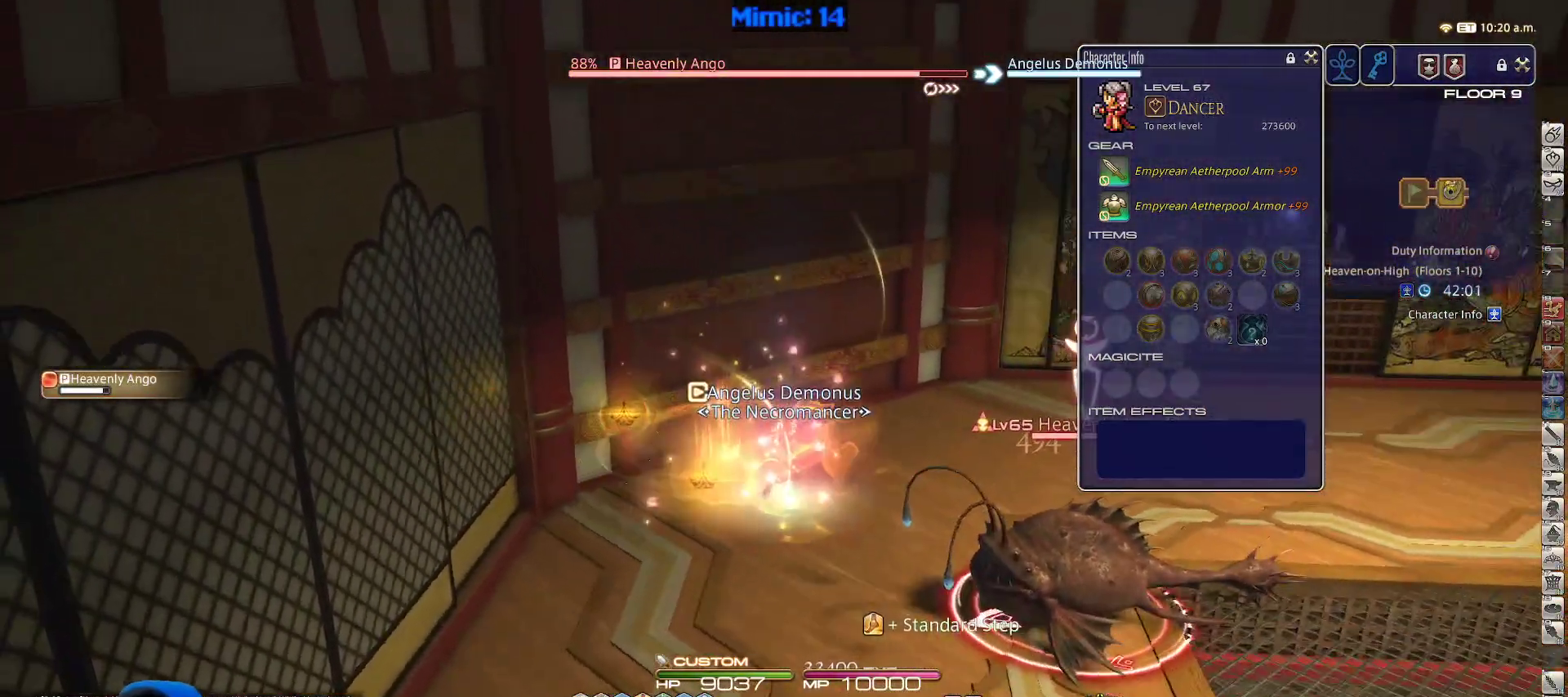
{"keys": ["1", "shift_r", "w"], "events": [[33, "space", "down"], [67, "return", "down"], [150, "space", "up"], [217, "d", "up"], [217, "rbracket", "up"], [217, "return", "up"], [350, "shift_r", "down"], [383, "1", "down"], [433, "1", "up"], [500, "1", "down"]]}
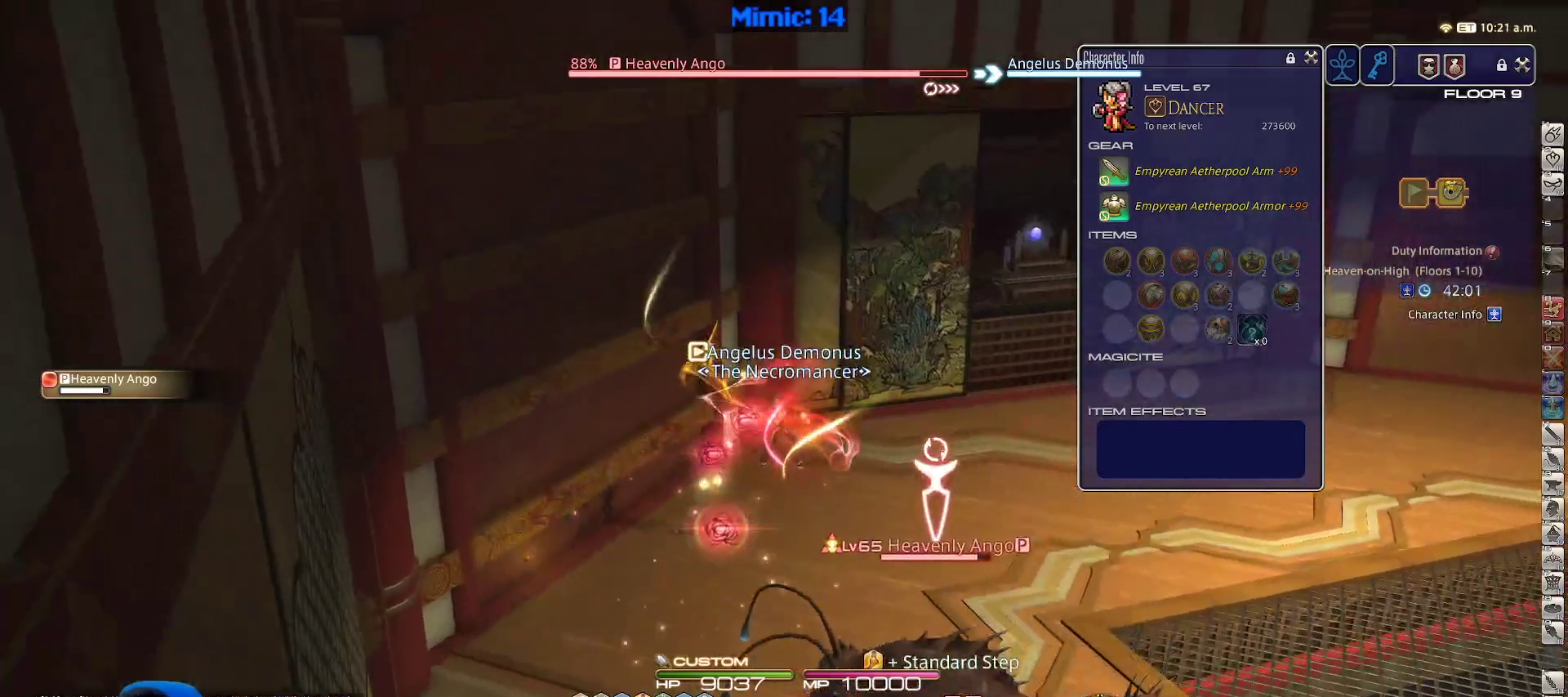
{"keys": ["1", "shift_r", "w"], "events": [[83, "1", "up"], [133, "1", "down"], [317, "1", "up"], [367, "1", "down"], [450, "1", "up"], [500, "1", "down"]]}
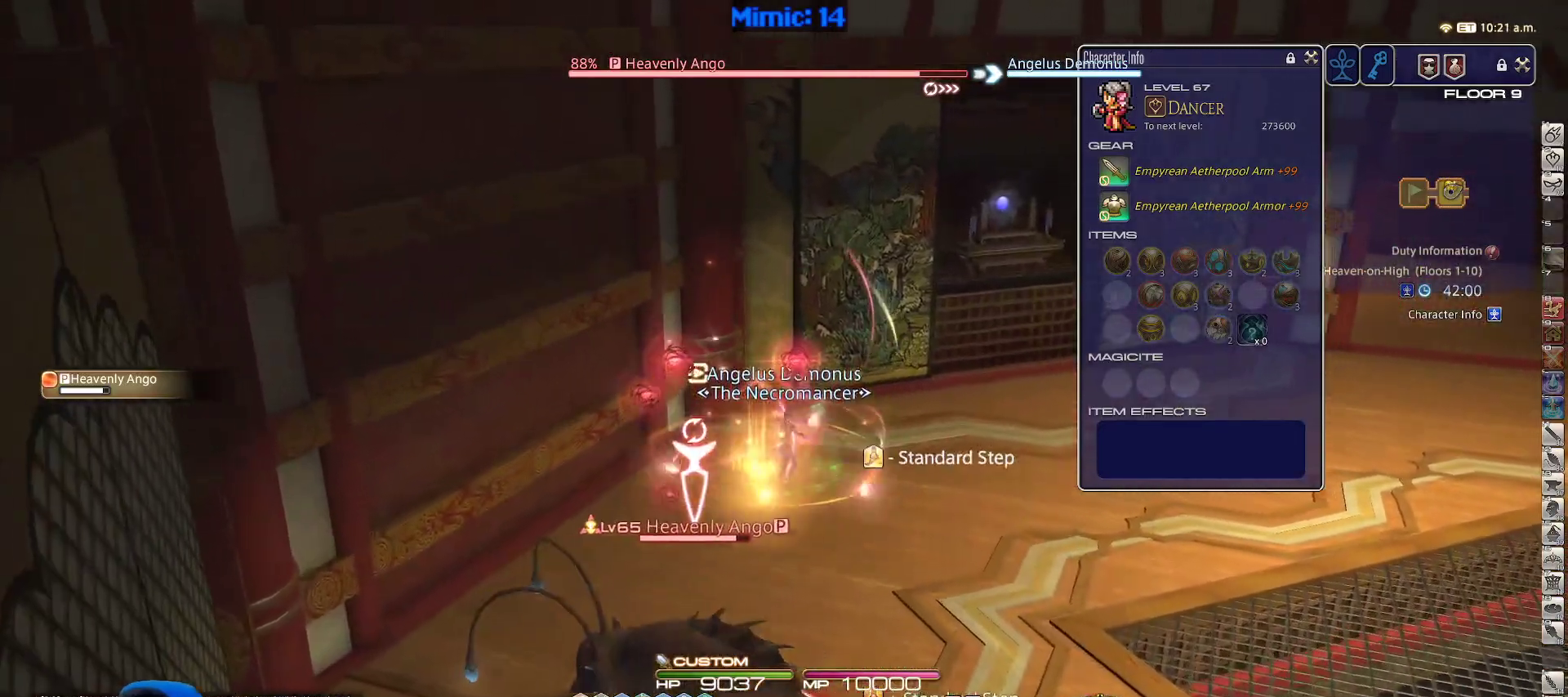
{"keys": ["w"], "events": [[100, "1", "up"], [100, "d", "down"], [150, "shift_r", "up"], [183, "space", "down"], [283, "space", "up"], [383, "d", "up"]]}
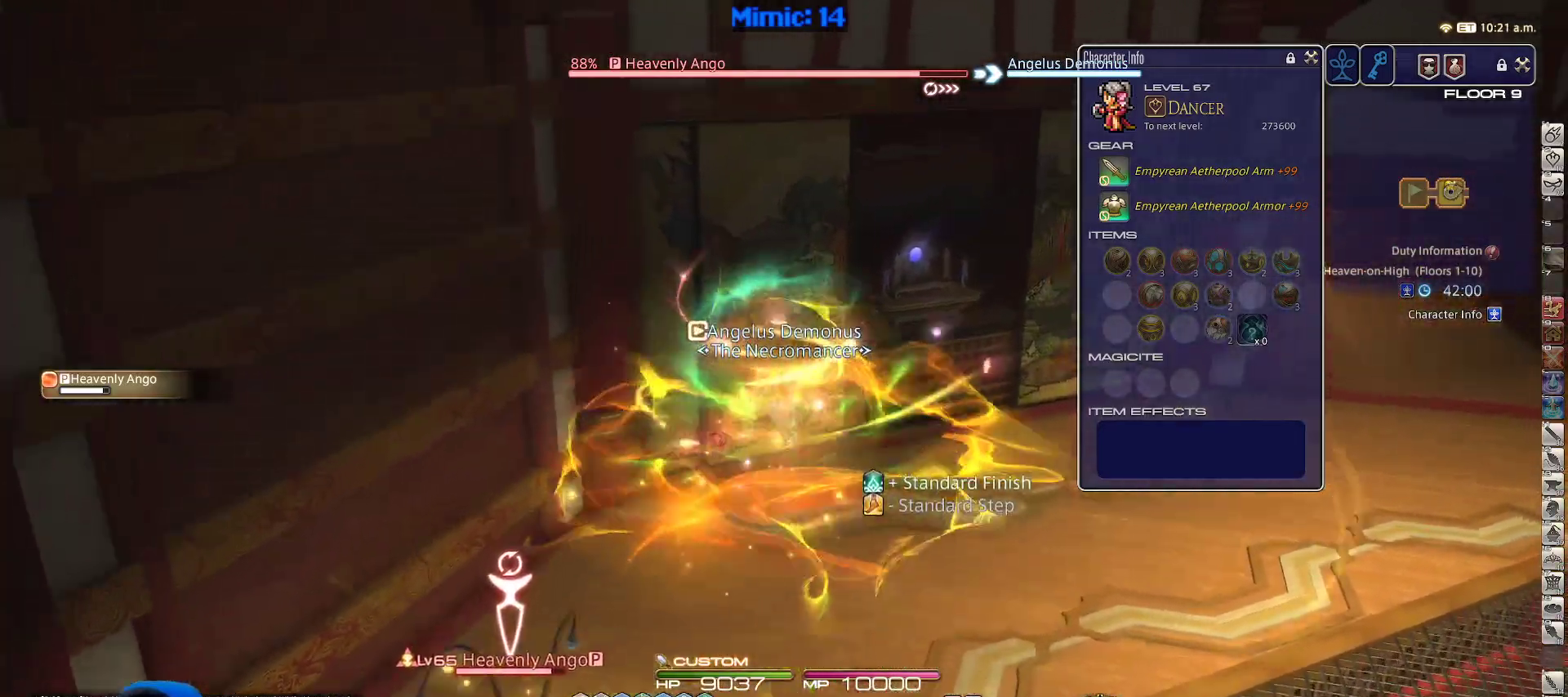
{"keys": ["rbracket", "w"], "events": [[483, "rbracket", "down"]]}
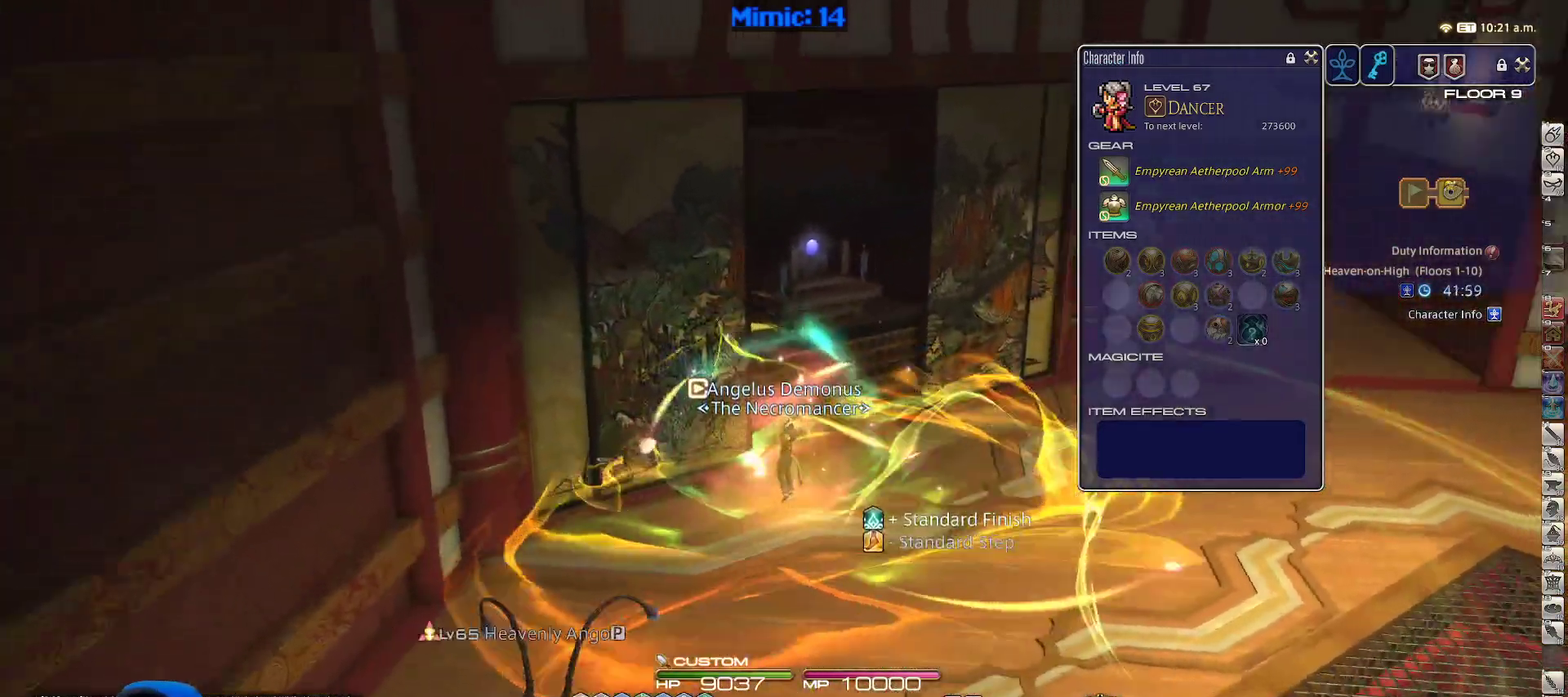
{"keys": ["w"], "events": [[50, "d", "down"], [133, "rbracket", "up"], [133, "space", "down"], [283, "d", "up"], [283, "space", "up"]]}
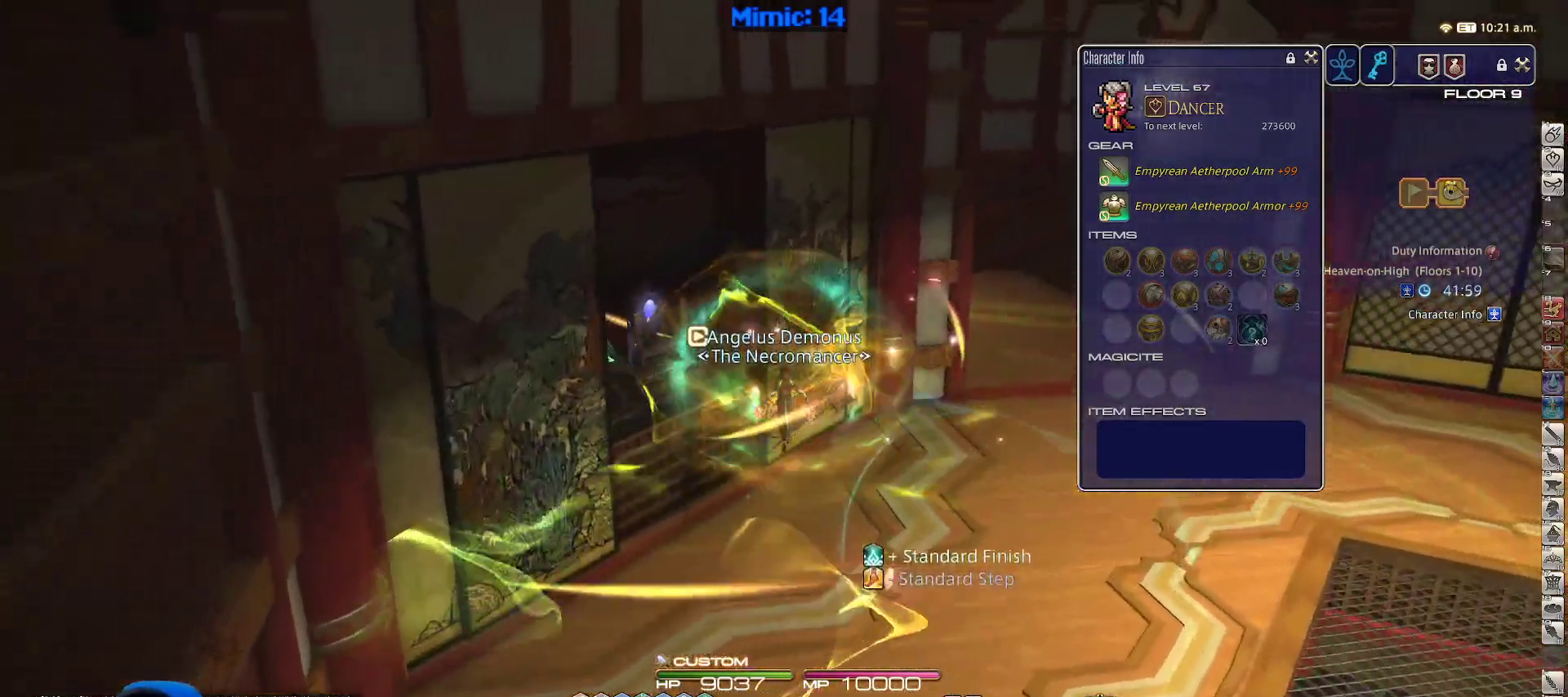
{"keys": ["d", "space", "w"], "events": [[283, "rbracket", "down"], [433, "d", "down"], [433, "rbracket", "up"], [467, "space", "down"]]}
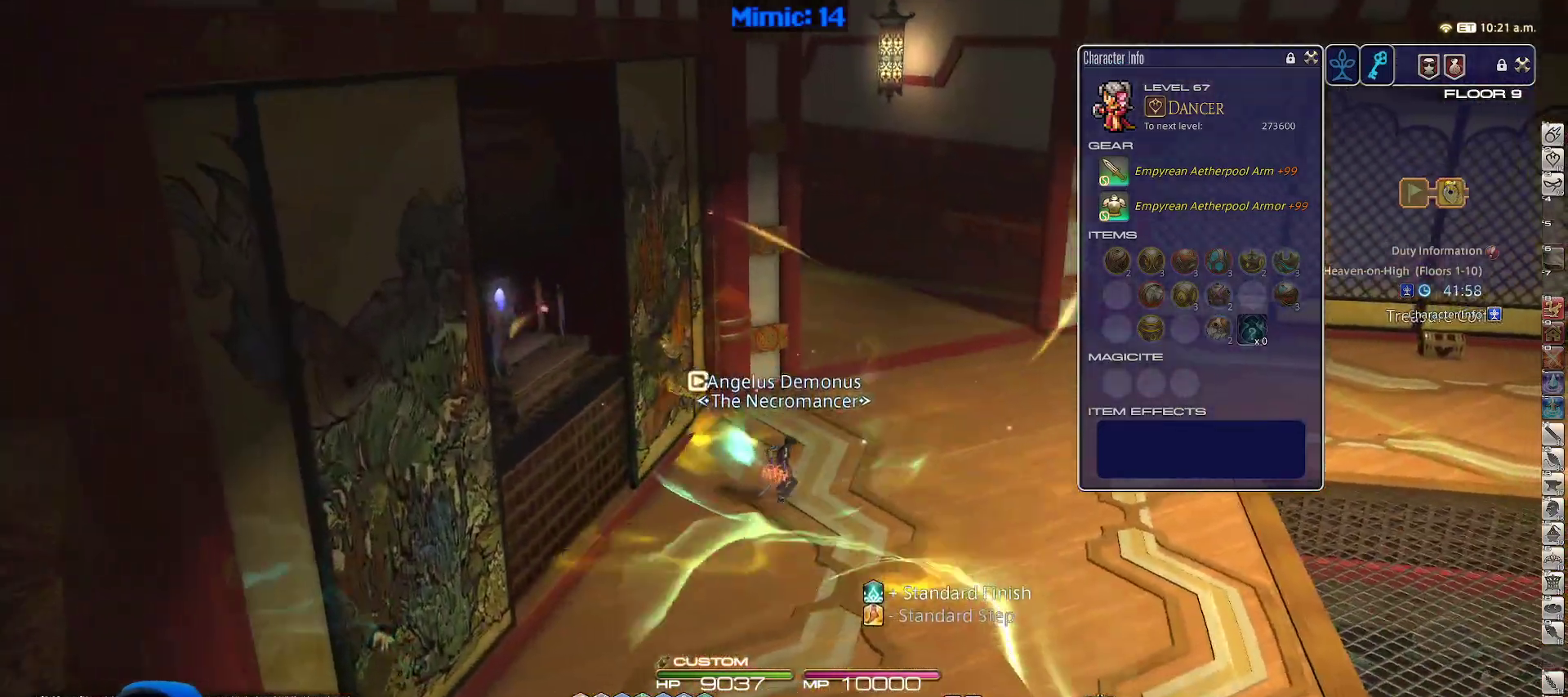
{"keys": ["w"], "events": [[67, "alt_r", "down"], [117, "d", "up"], [117, "q", "down"], [117, "space", "up"], [200, "q", "up"], [300, "alt_r", "up"]]}
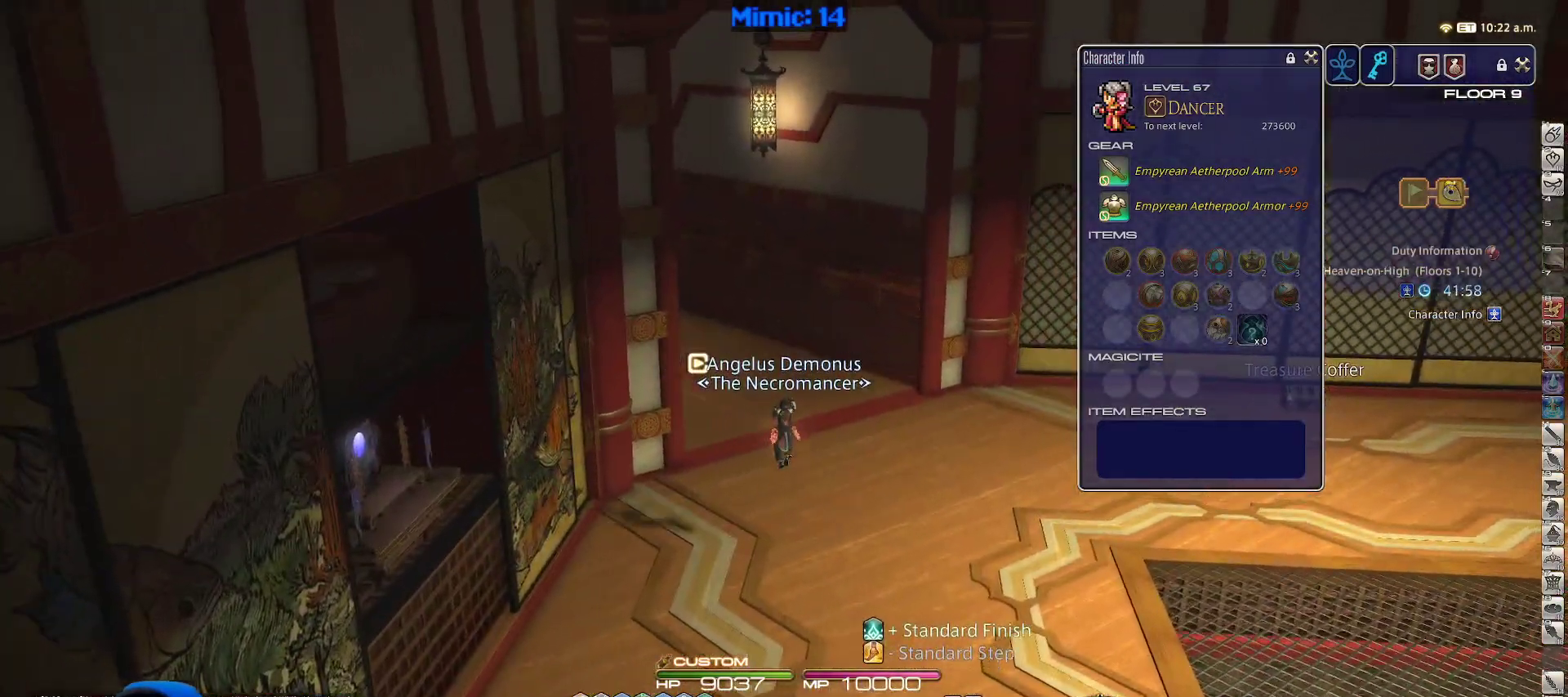
{"keys": [], "events": [[417, "w", "up"]]}
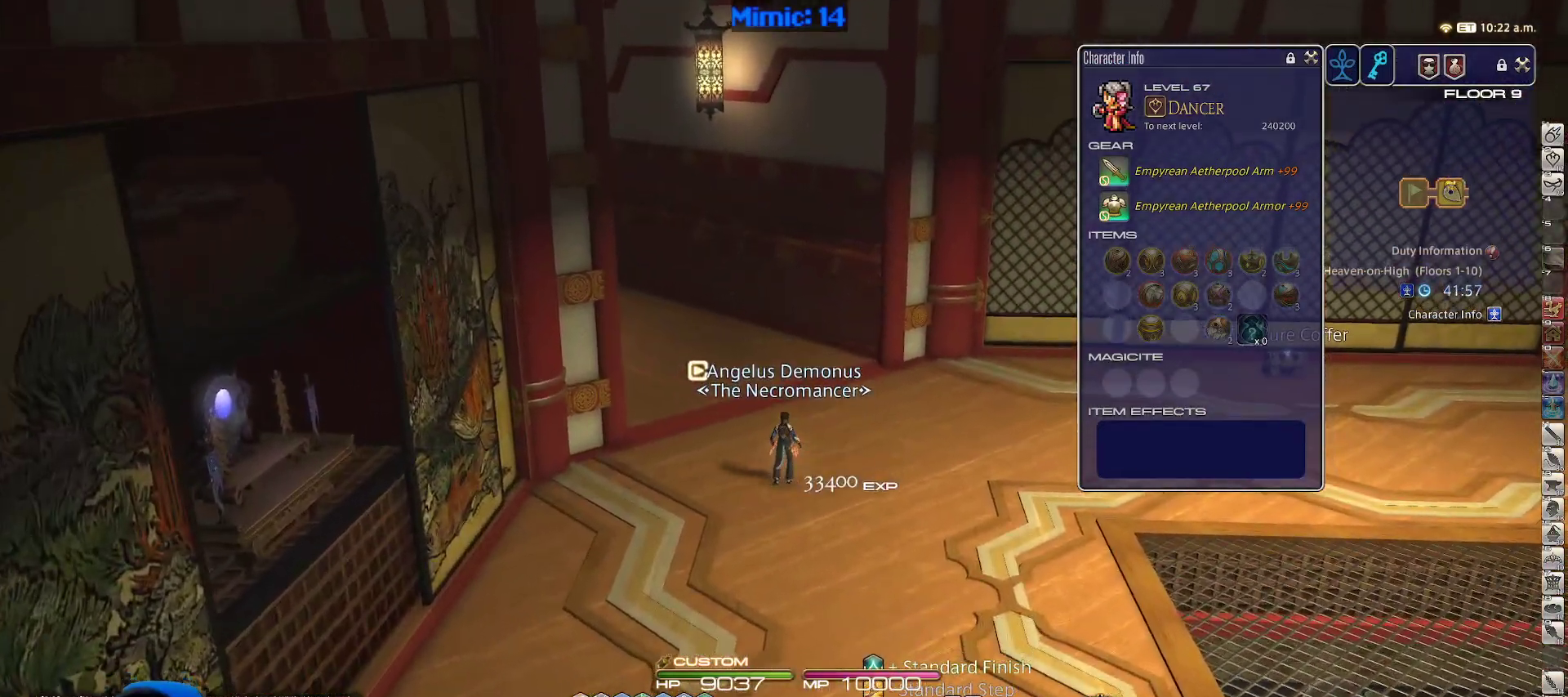
{"keys": ["w"], "events": [[283, "w", "down"]]}
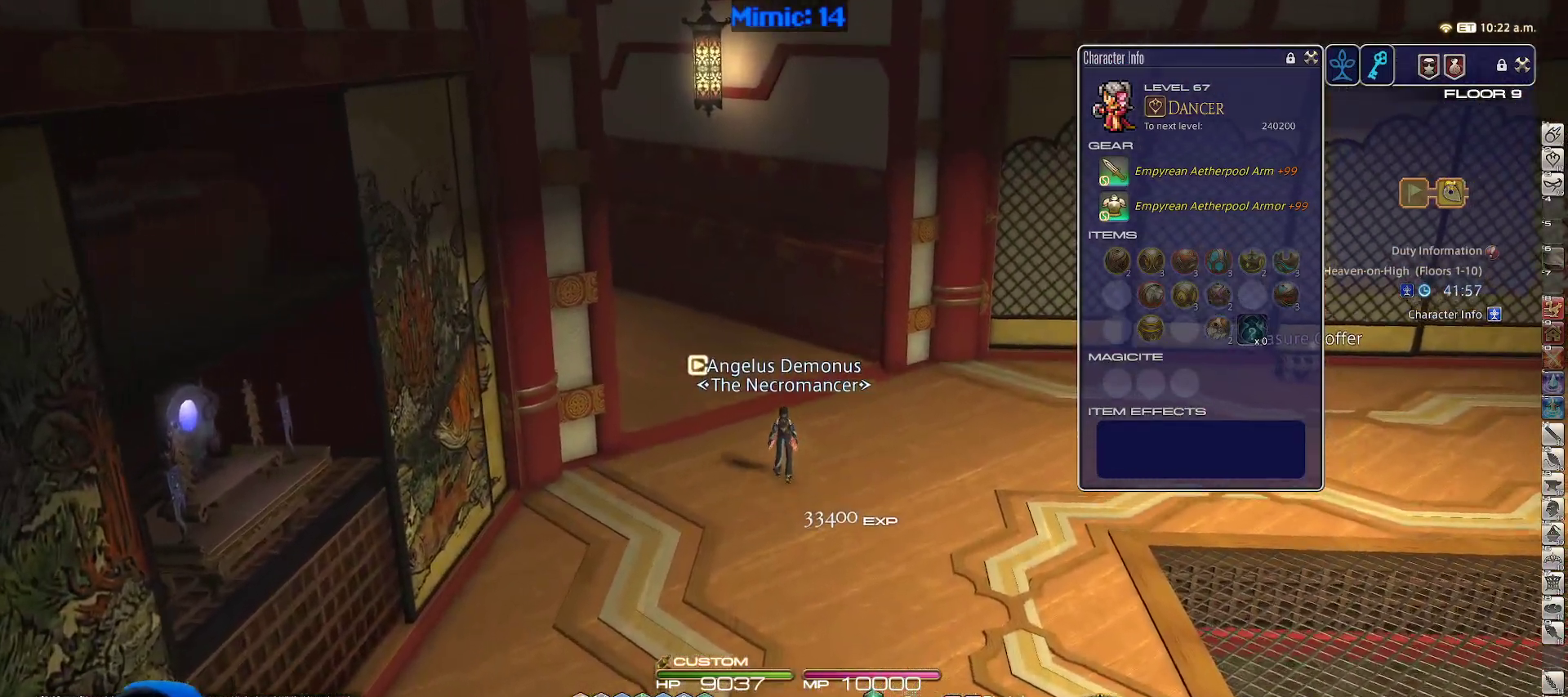
{"keys": ["q", "rbracket", "w"], "events": [[217, "rbracket", "down"], [250, "d", "down"], [483, "d", "up"], [483, "q", "down"]]}
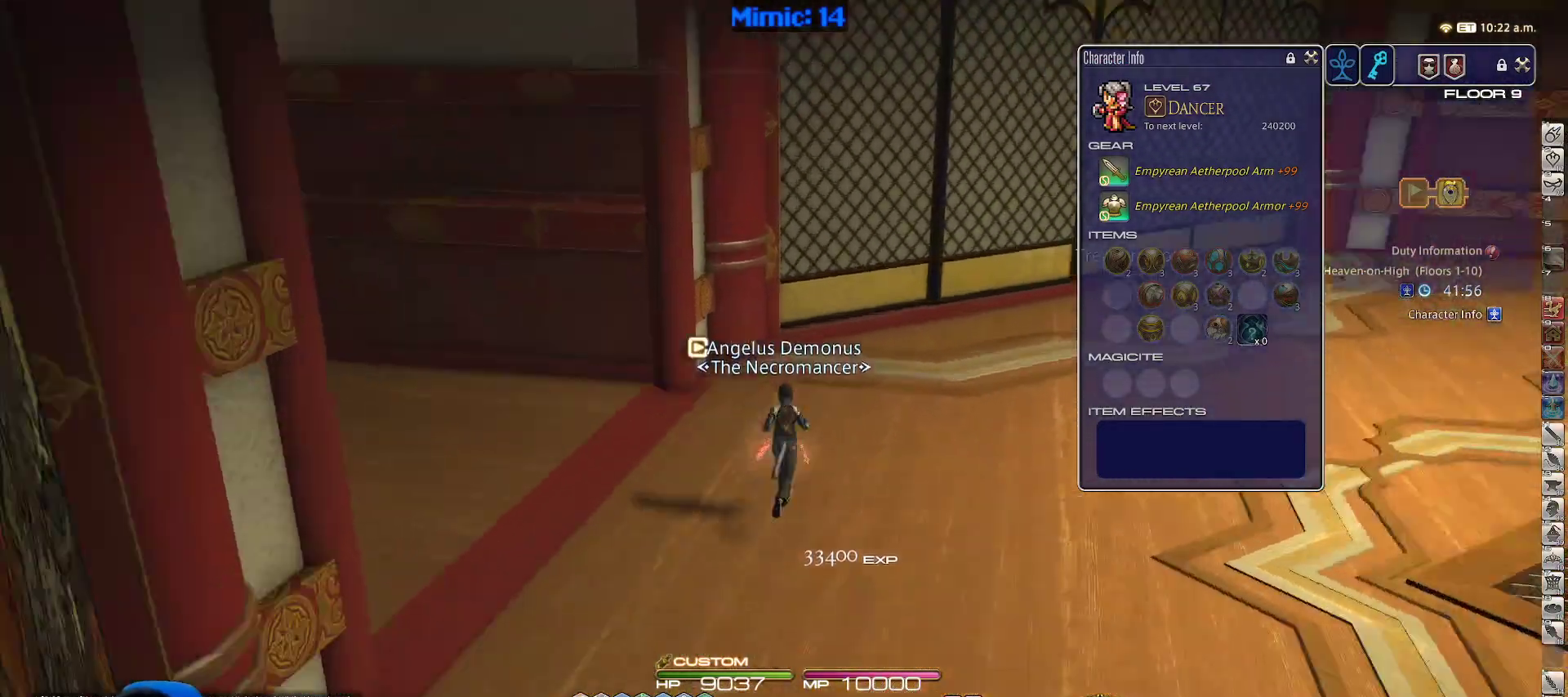
{"keys": ["w"], "events": [[133, "q", "up"], [317, "rbracket", "up"]]}
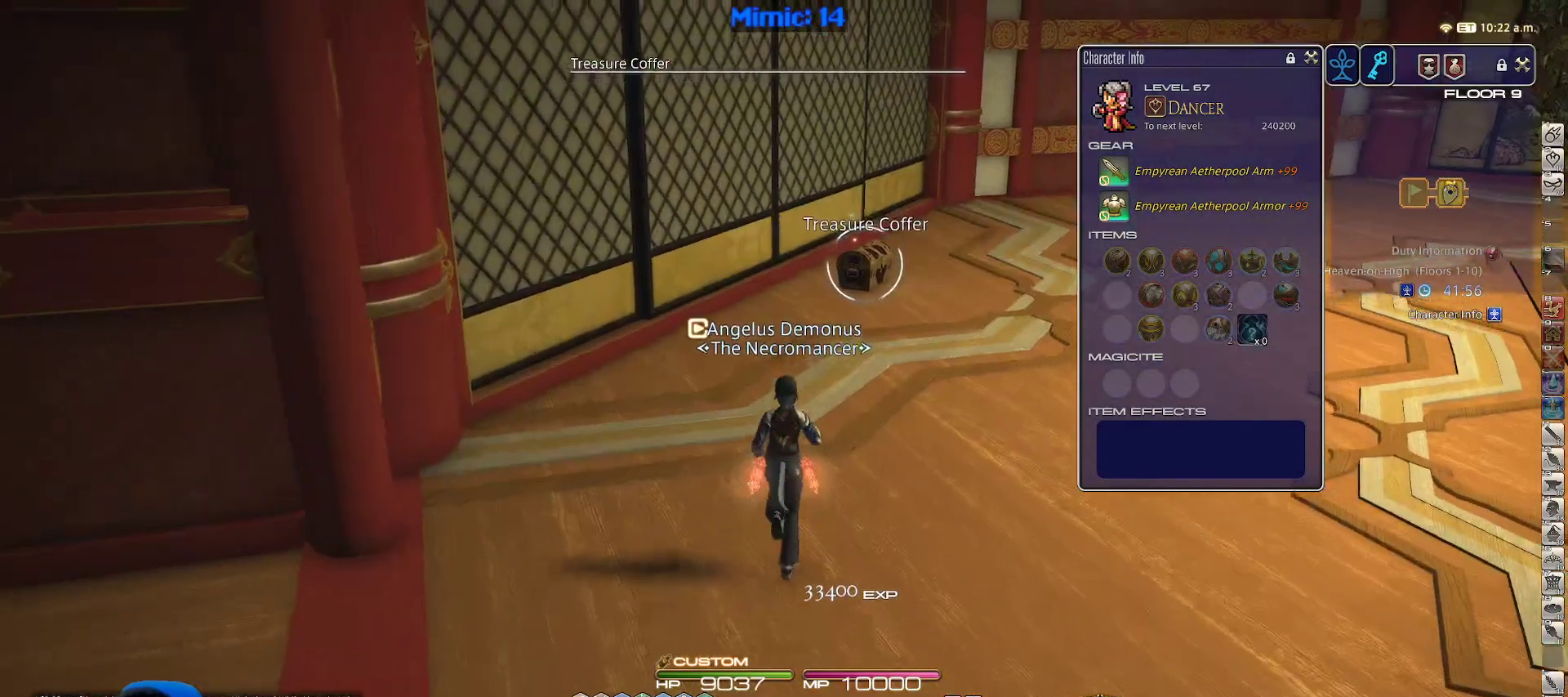
{"keys": ["w"], "events": [[283, "return", "down"], [333, "return", "up"]]}
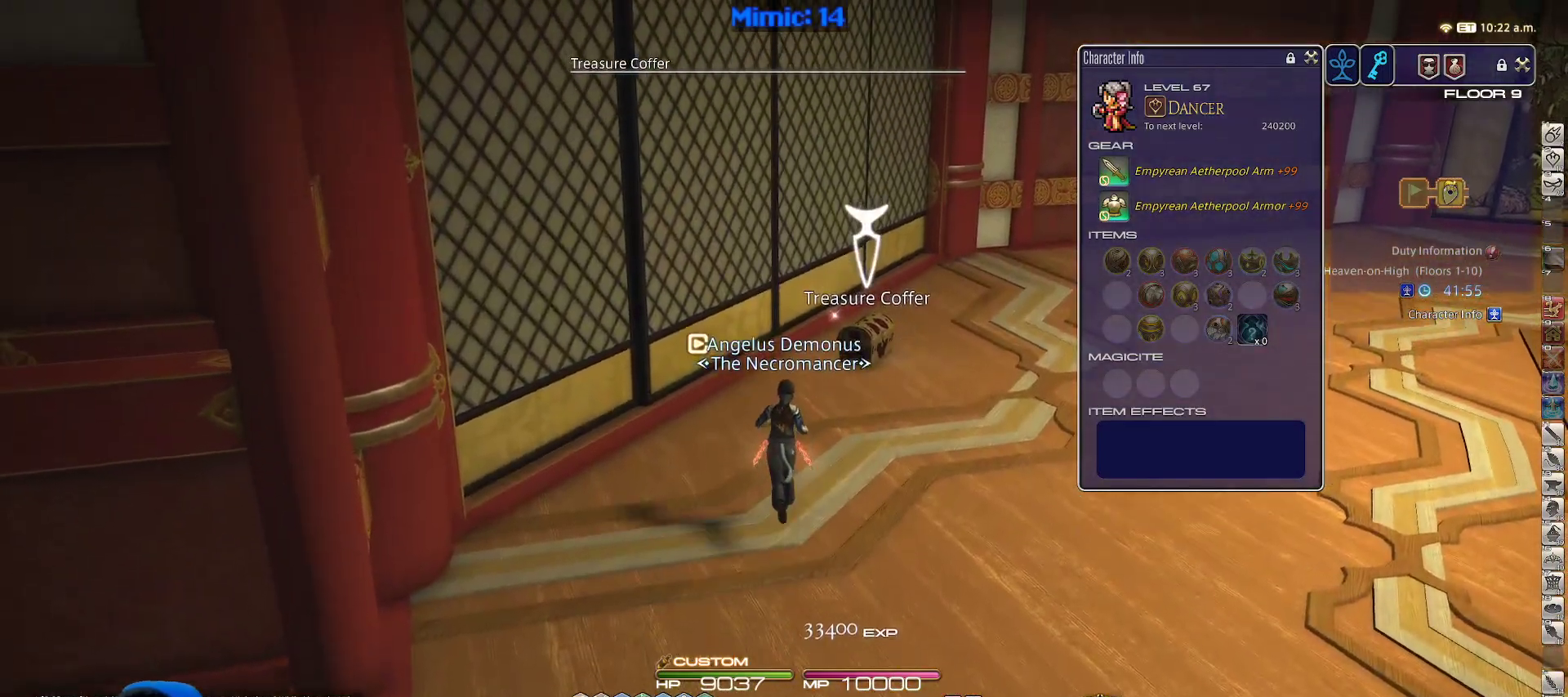
{"keys": ["d", "p", "w"], "events": [[100, "p", "down"], [167, "d", "down"]]}
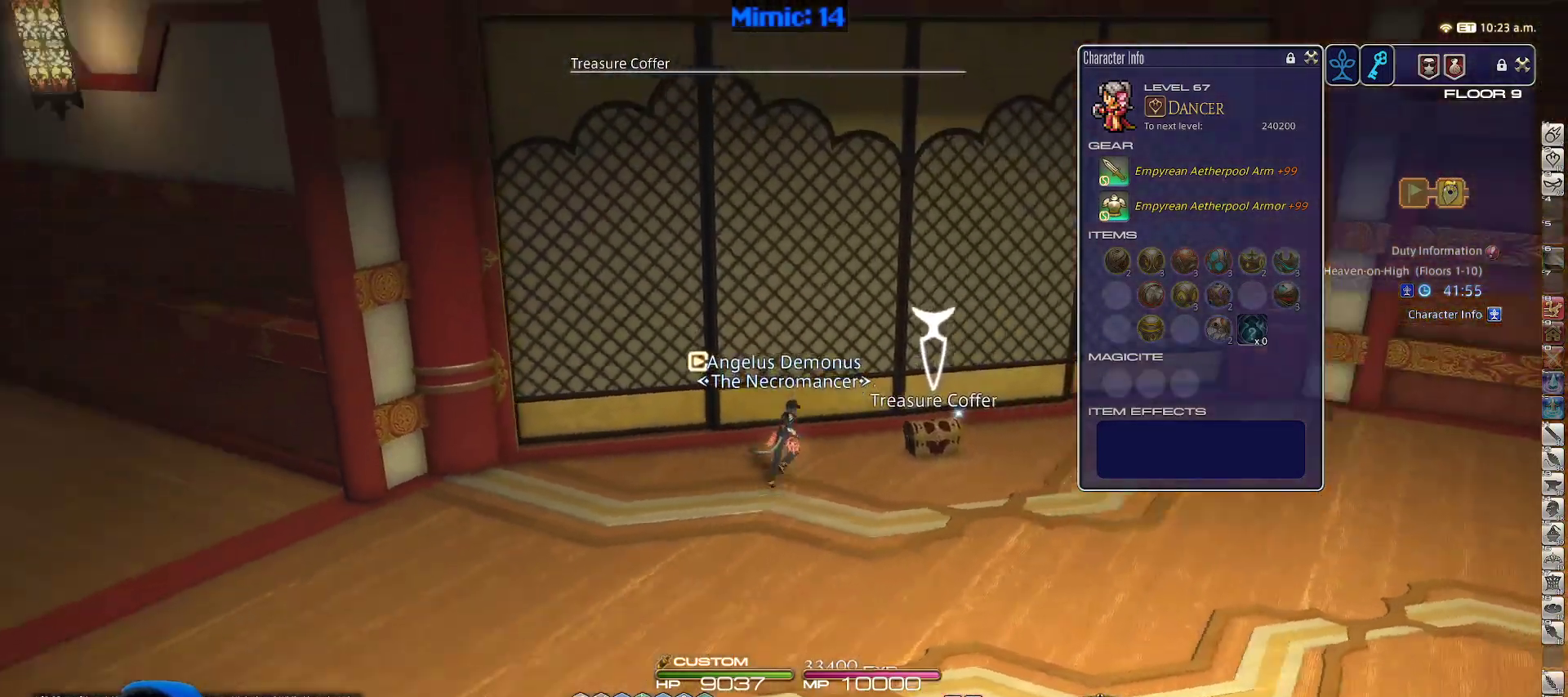
{"keys": ["a", "w"], "events": [[33, "p", "up"], [117, "a", "down"], [117, "d", "up"], [117, "return", "down"], [267, "return", "up"]]}
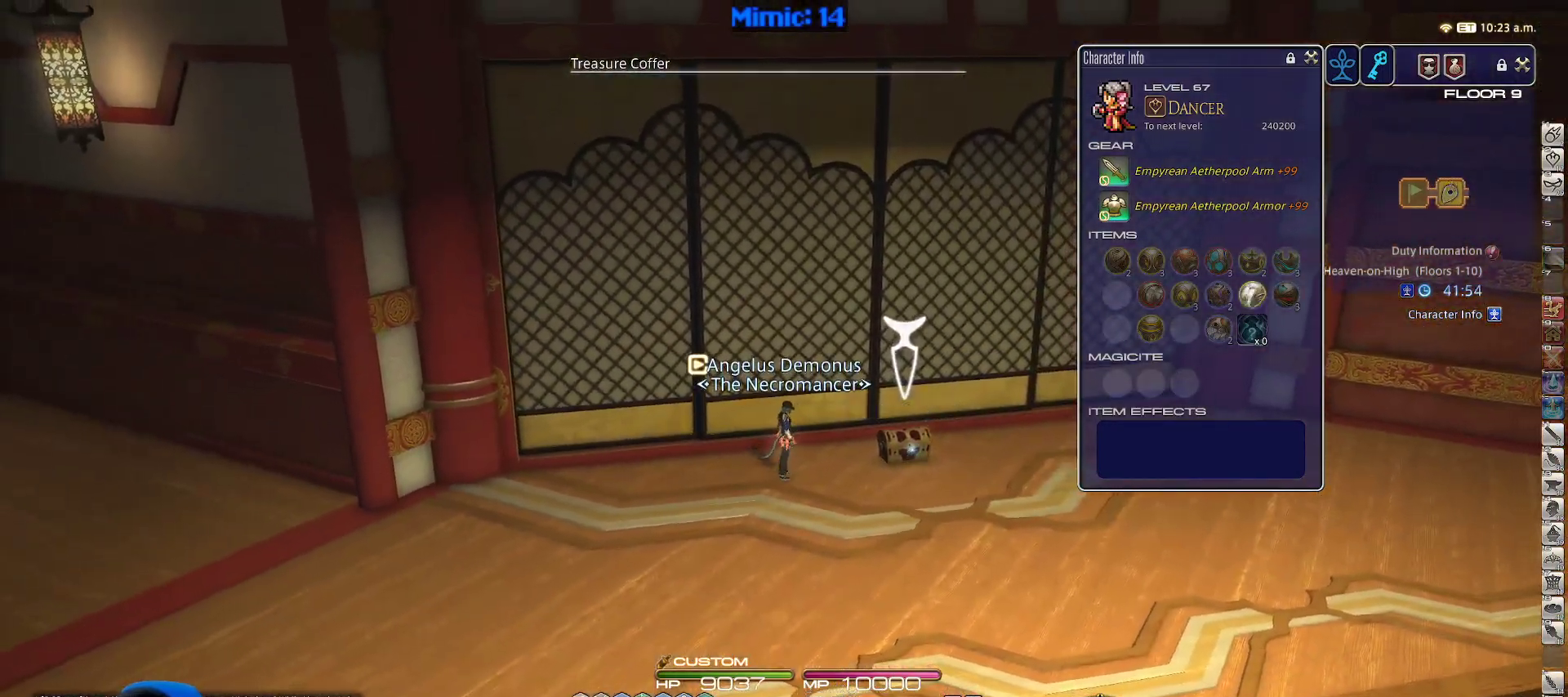
{"keys": ["a", "p", "w"], "events": [[50, "p", "down"]]}
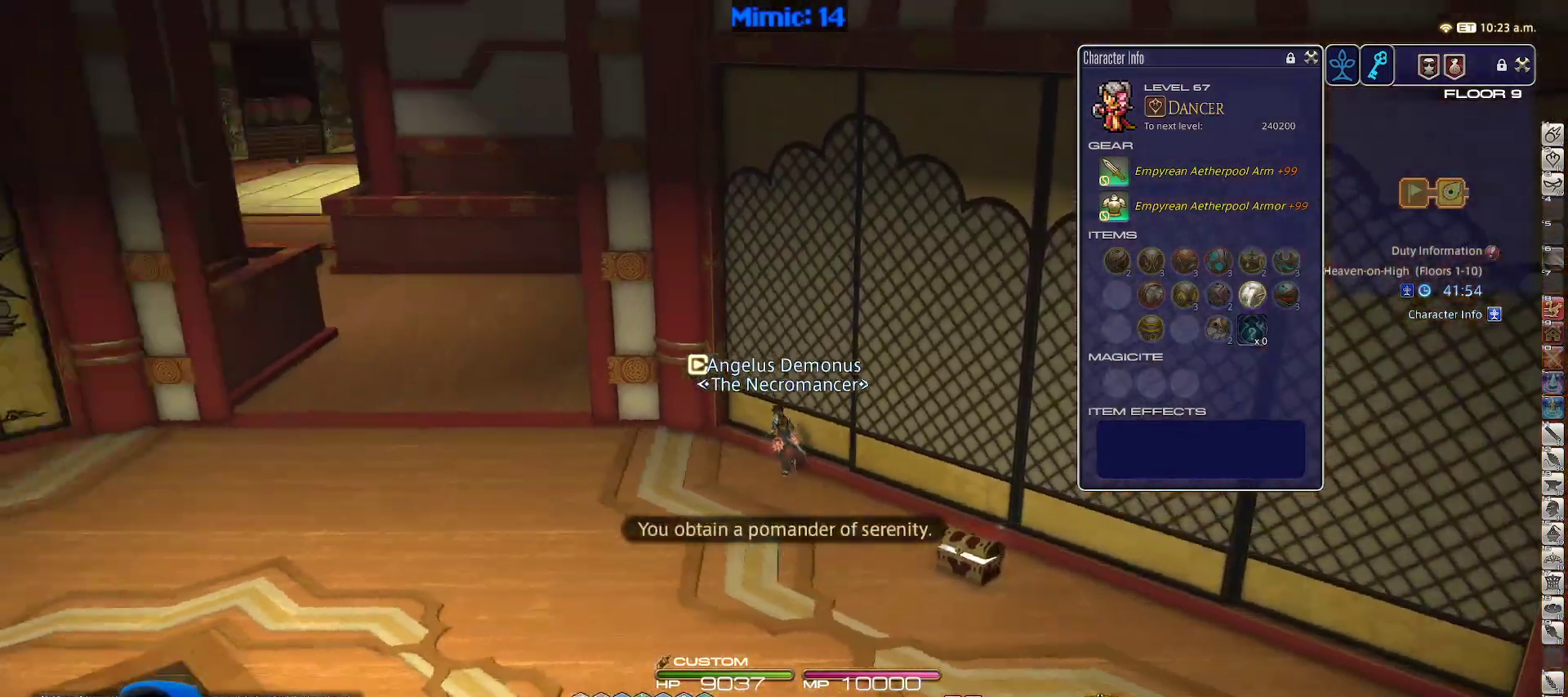
{"keys": ["a", "w"], "events": [[267, "p", "up"]]}
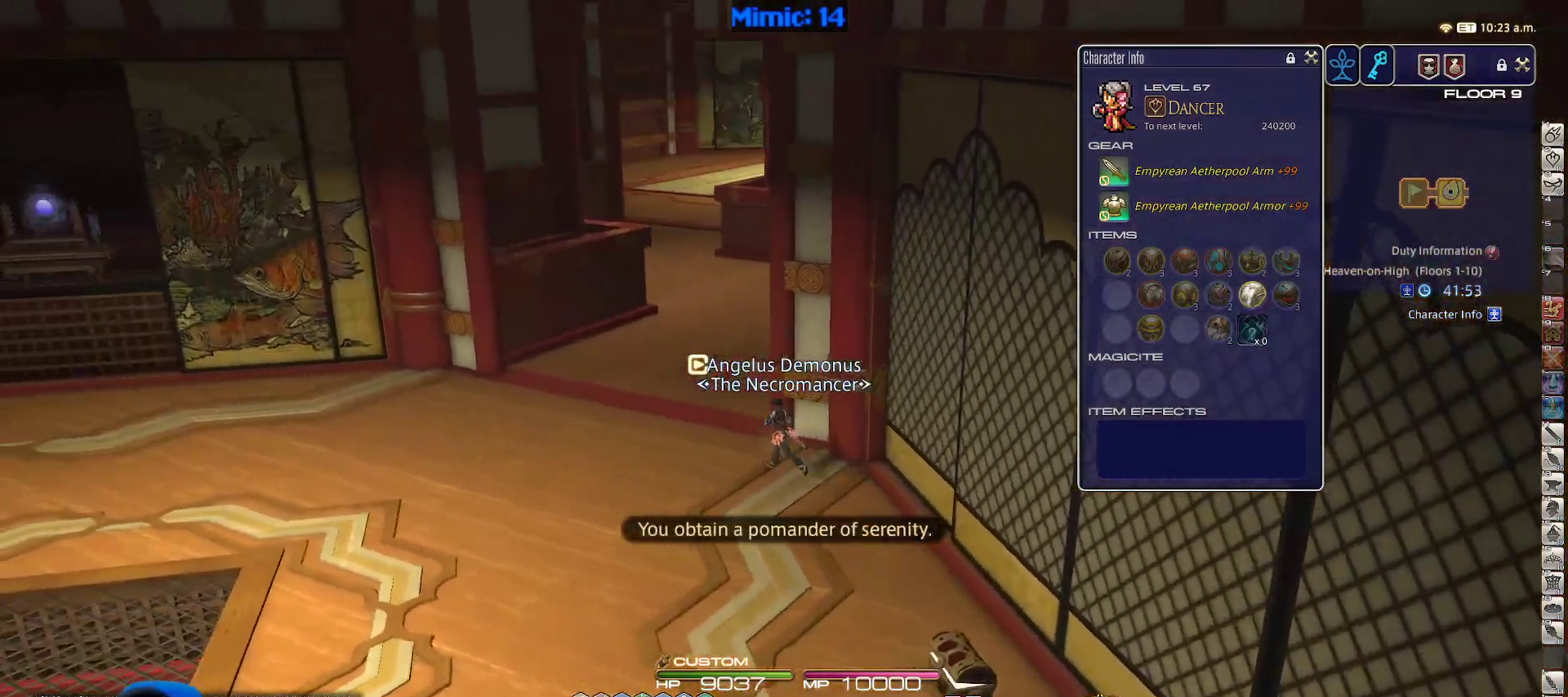
{"keys": ["a", "w"], "events": [[233, "a", "up"], [450, "a", "down"]]}